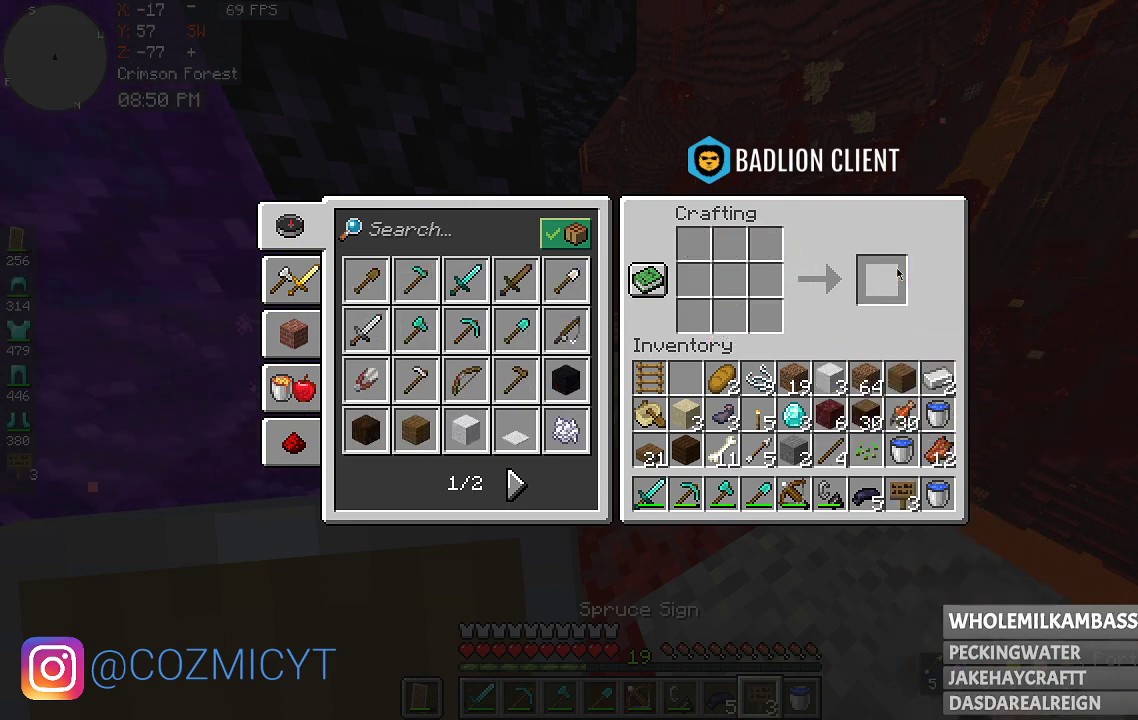
Gameplay with keyboard and mouse; each line is a JSON object with the keys and mouse buttons held at the frame after it. "events" lists presses ("down") and releases ("up") of "a", "d", "s", "space", "w", "mouse_left" and "mouse_right" between this image and that frame as [ms after this image, input, new state], when the widget could be followed in between. "mouse_left", "mouse_right" = the "left", "right" buttons of the "mouse" list. No other keys are recorded. Fast repeated clicks can show as one long hold. Mouse movement is not recorded.
{"keys": ["w"], "mouse": [], "events": [[333, "w", "down"]]}
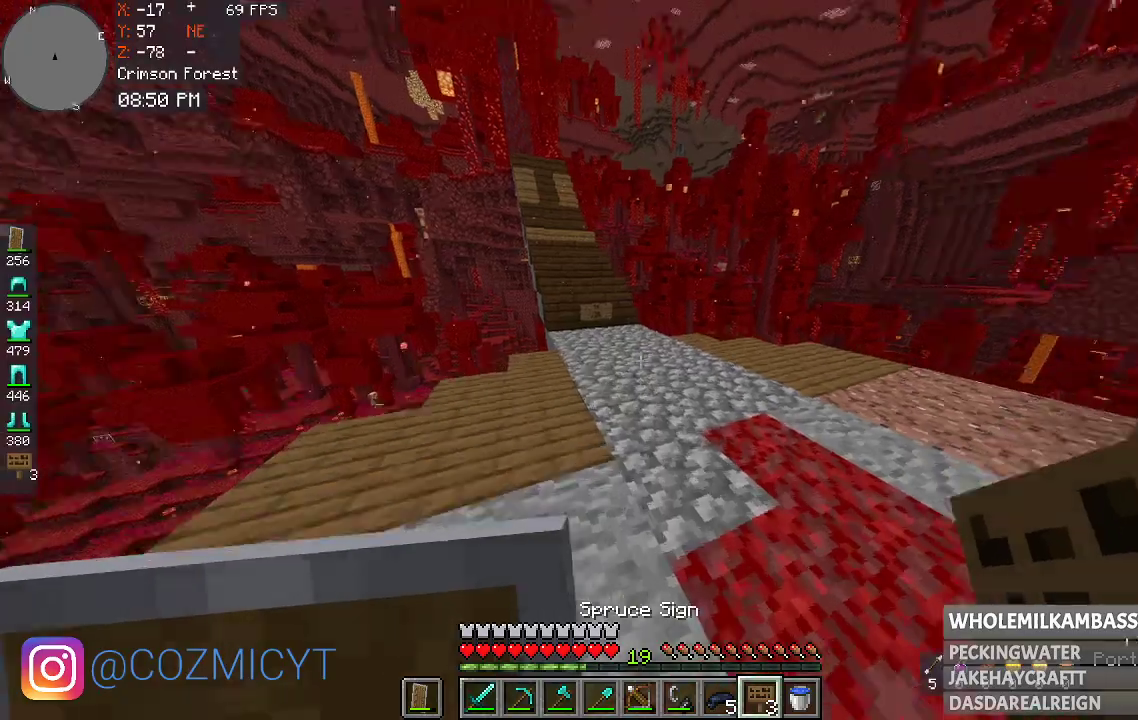
{"keys": ["w"], "mouse": [], "events": []}
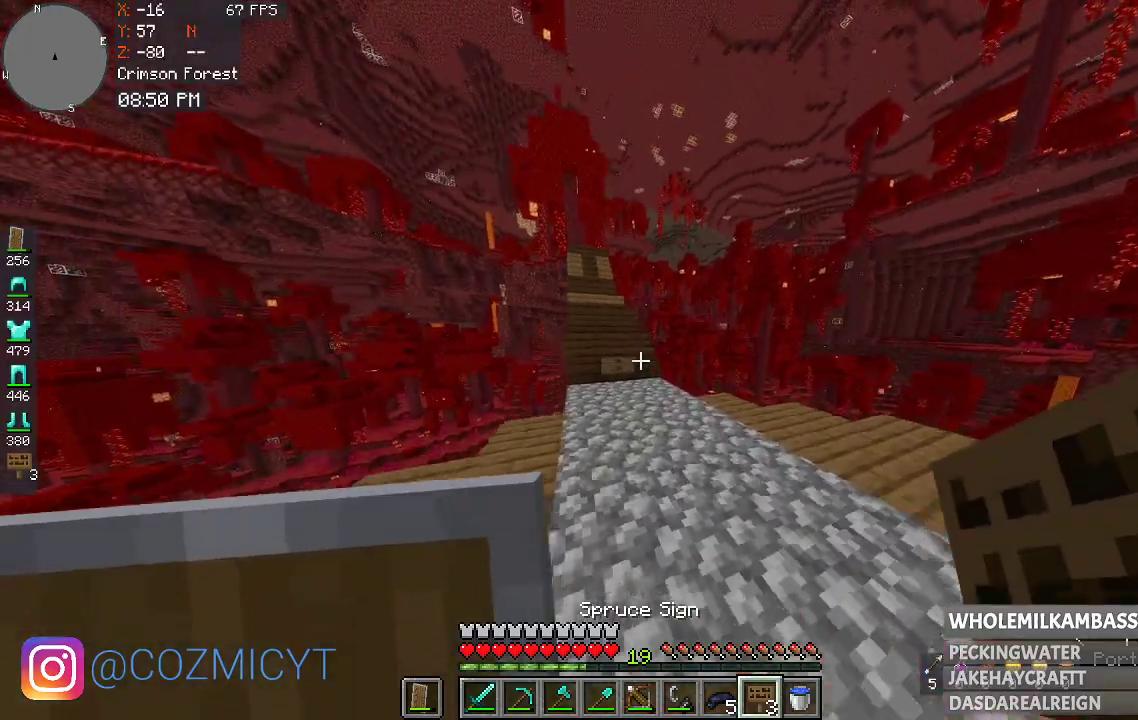
{"keys": ["w"], "mouse": [], "events": []}
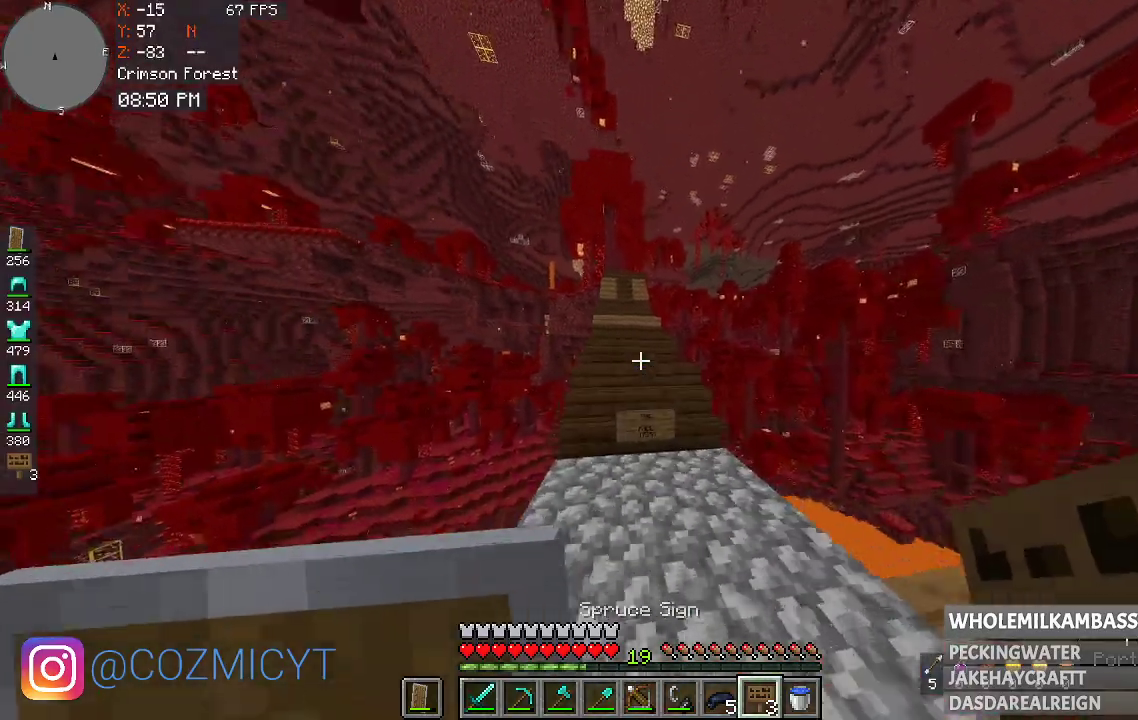
{"keys": ["w"], "mouse": [], "events": []}
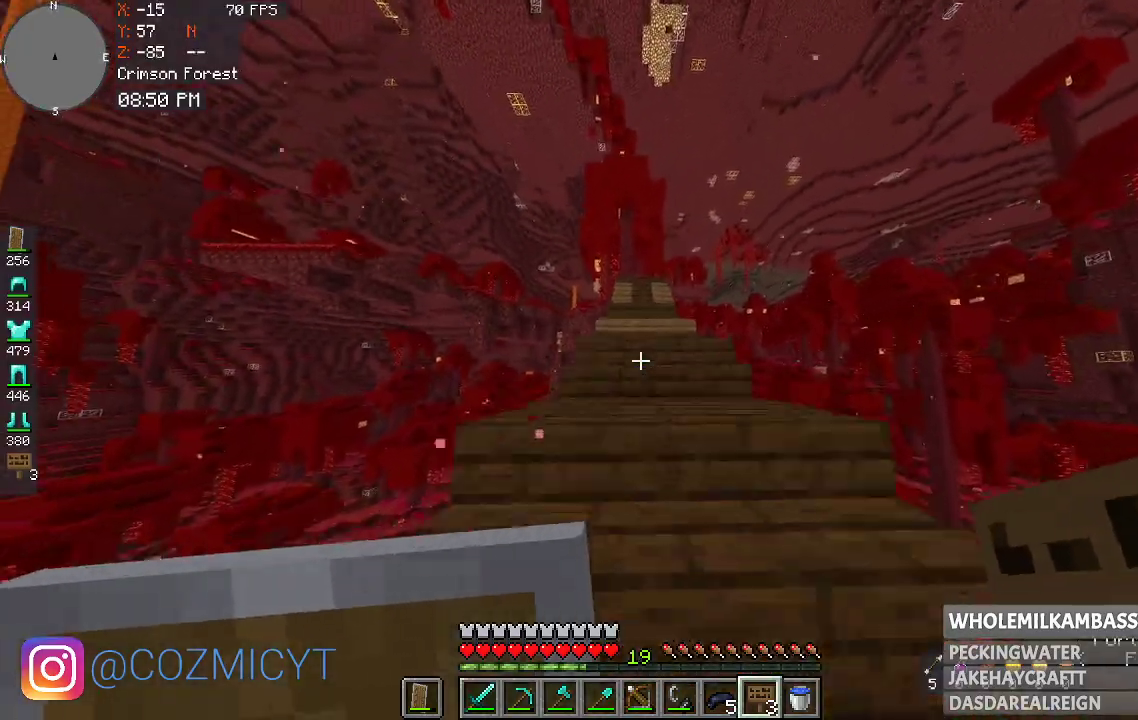
{"keys": ["w"], "mouse": [], "events": []}
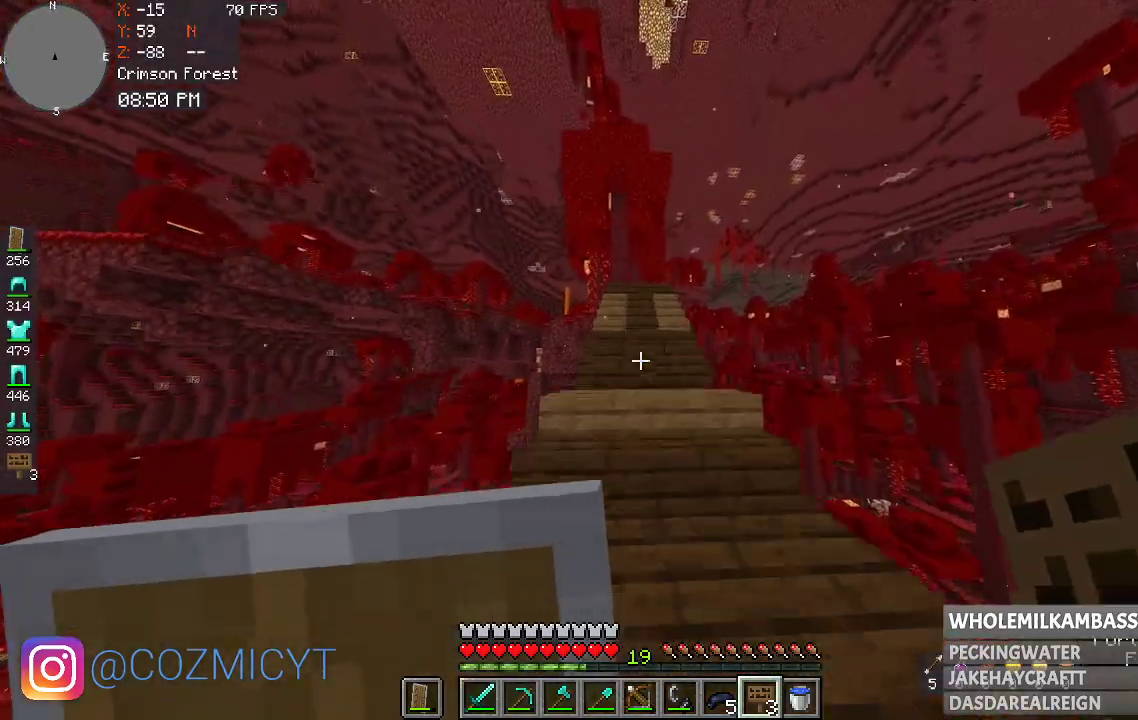
{"keys": ["w"], "mouse": [], "events": []}
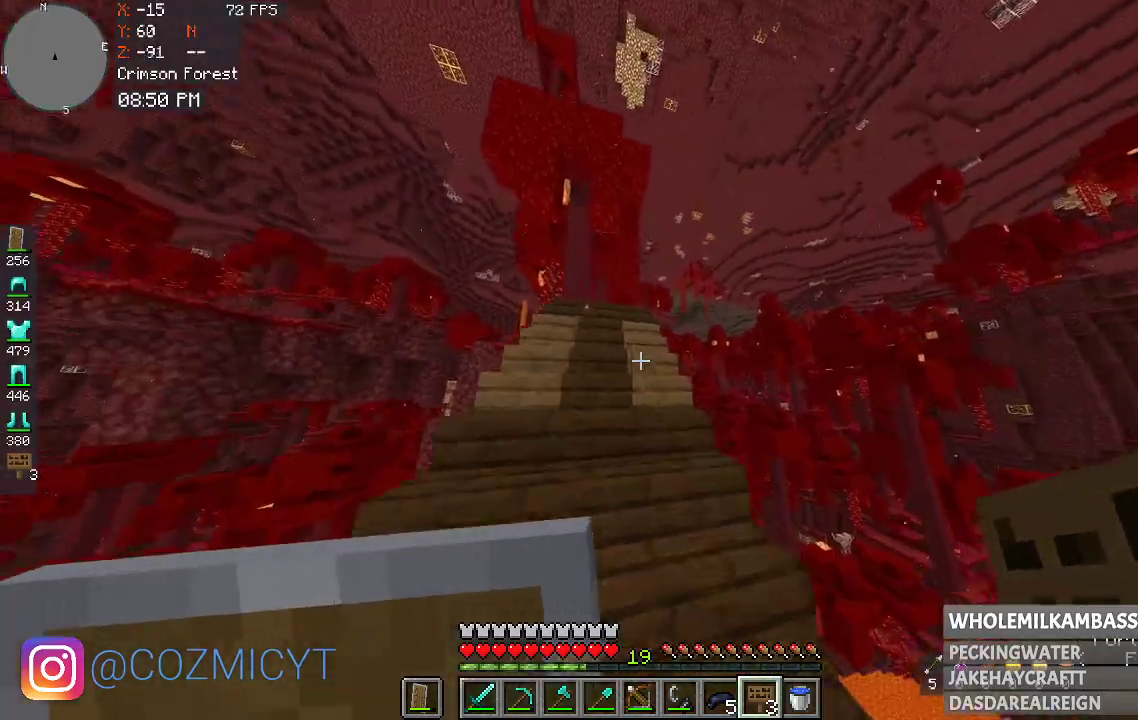
{"keys": ["w"], "mouse": [], "events": []}
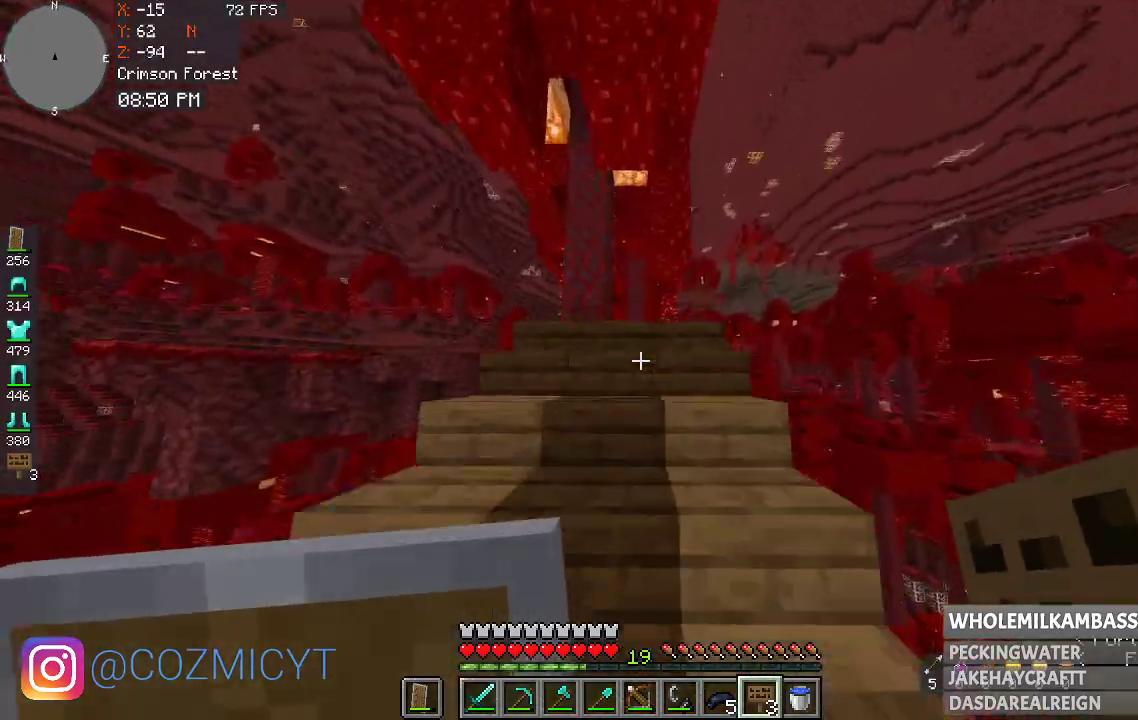
{"keys": ["w"], "mouse": [], "events": []}
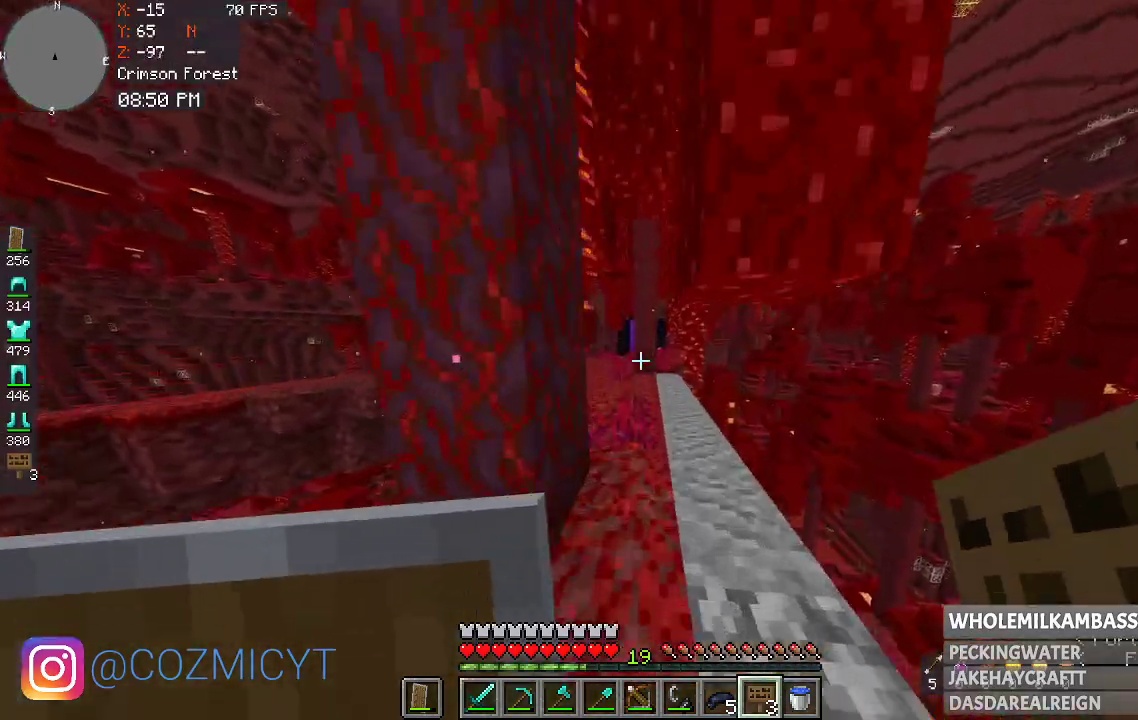
{"keys": ["w"], "mouse": [], "events": []}
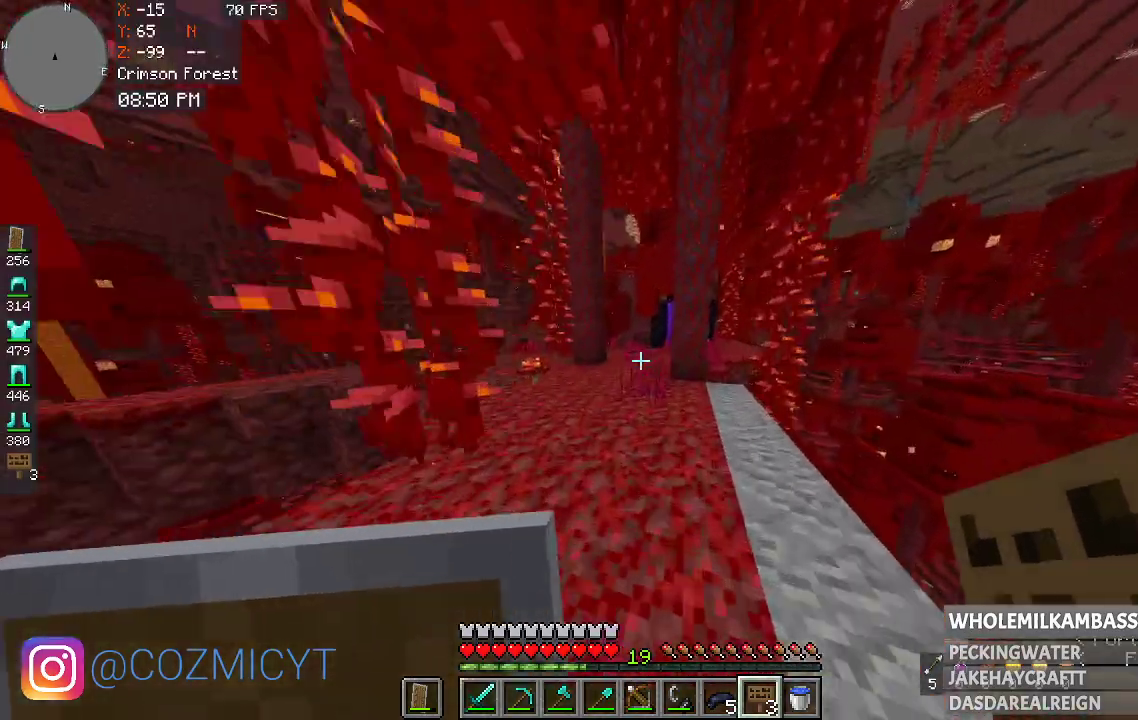
{"keys": ["w"], "mouse": [], "events": []}
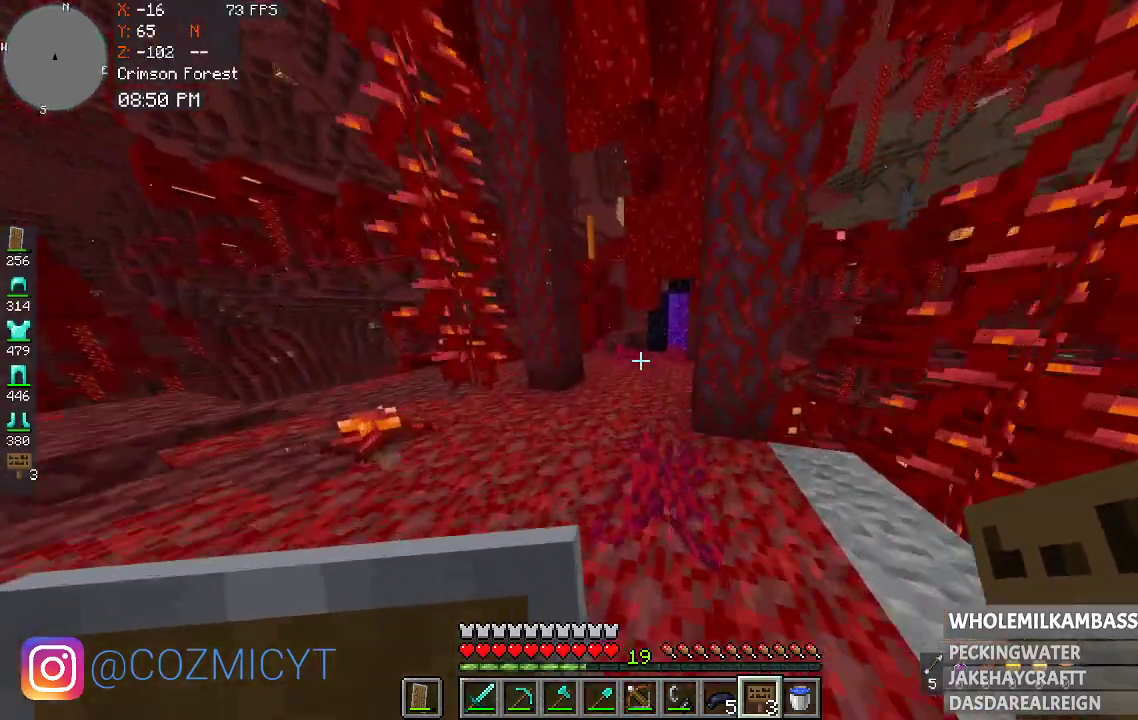
{"keys": ["a", "w"], "mouse": [], "events": [[300, "a", "down"]]}
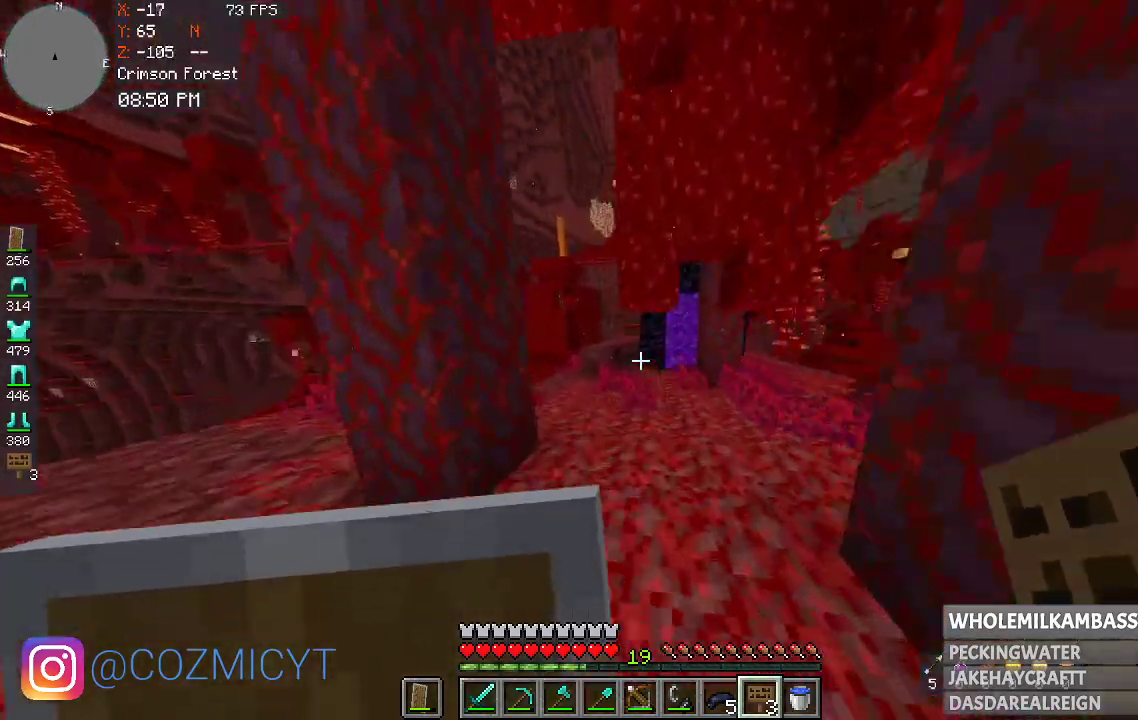
{"keys": ["w"], "mouse": [], "events": [[33, "a", "up"]]}
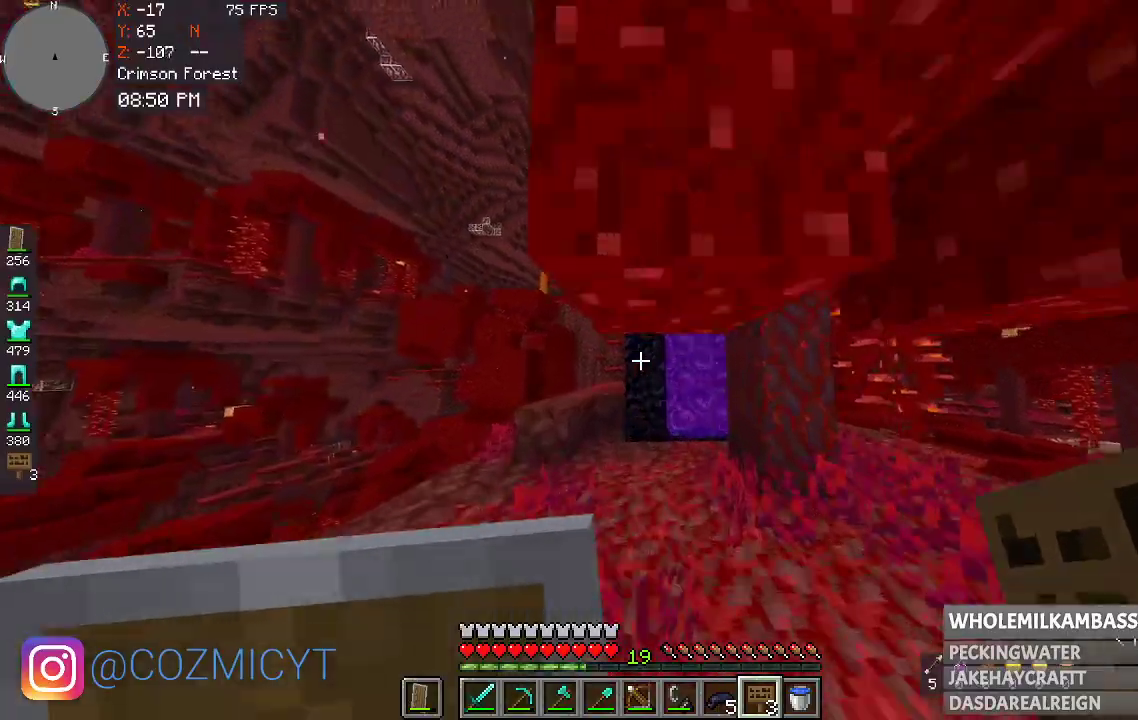
{"keys": [], "mouse": [], "events": [[167, "w", "up"], [267, "mouse_right", "down"], [400, "mouse_right", "up"]]}
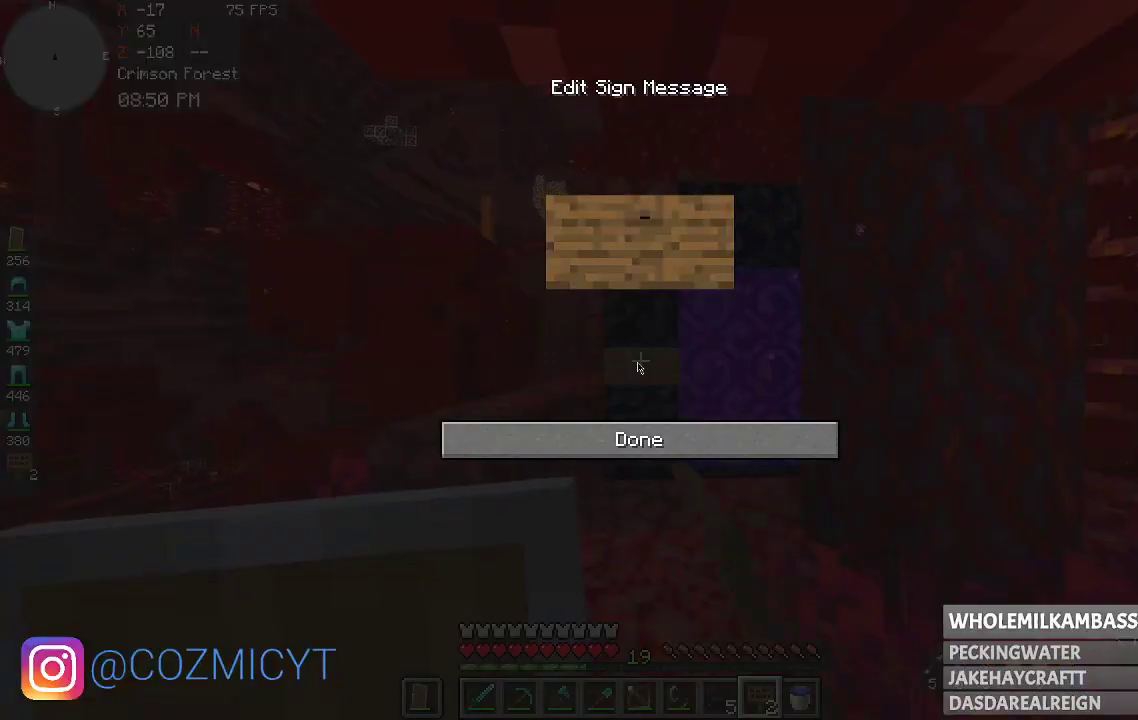
{"keys": [], "mouse": [], "events": []}
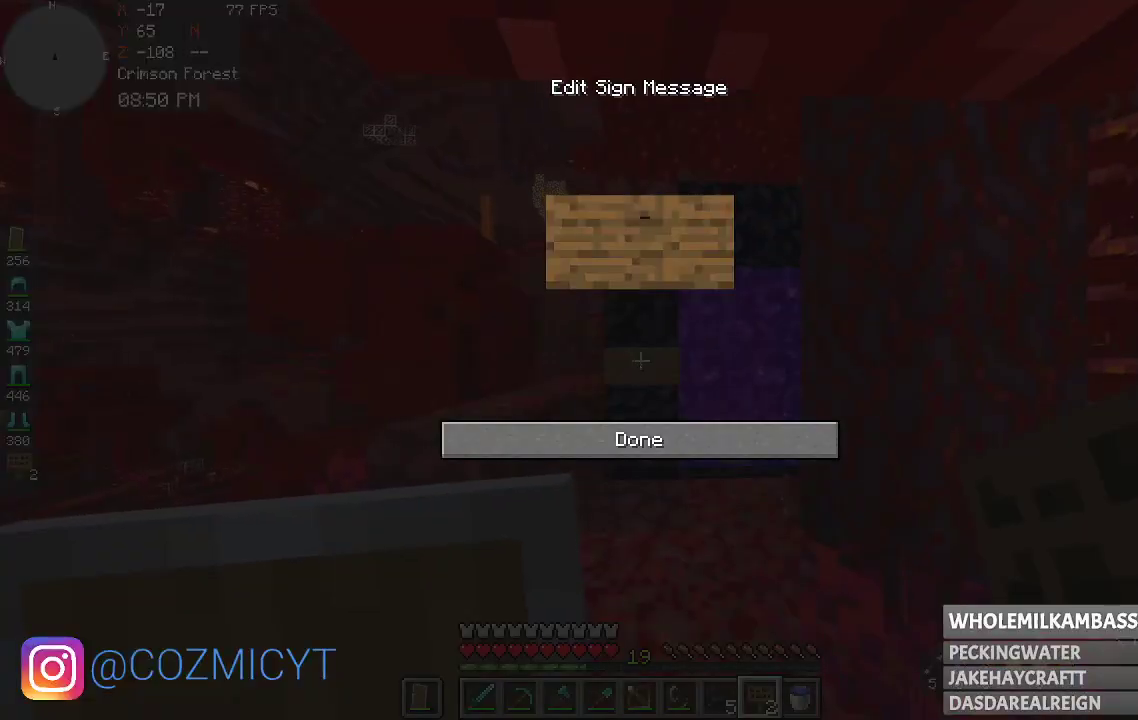
{"keys": [], "mouse": [], "events": []}
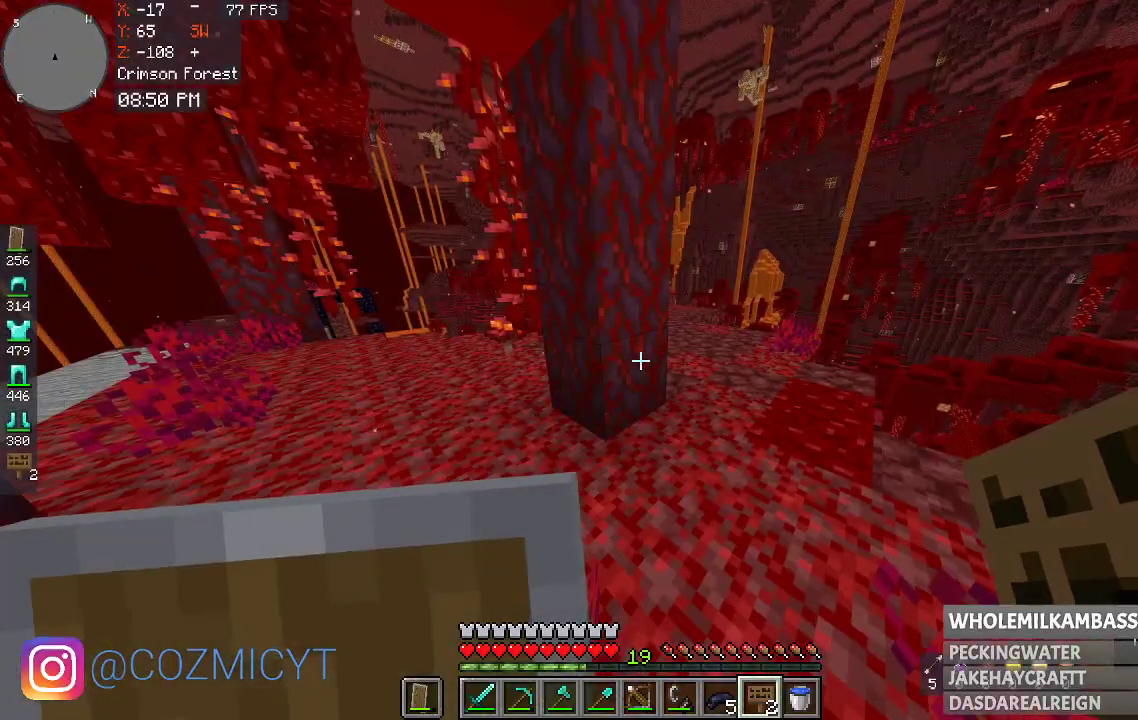
{"keys": ["d"], "mouse": [], "events": [[233, "d", "down"]]}
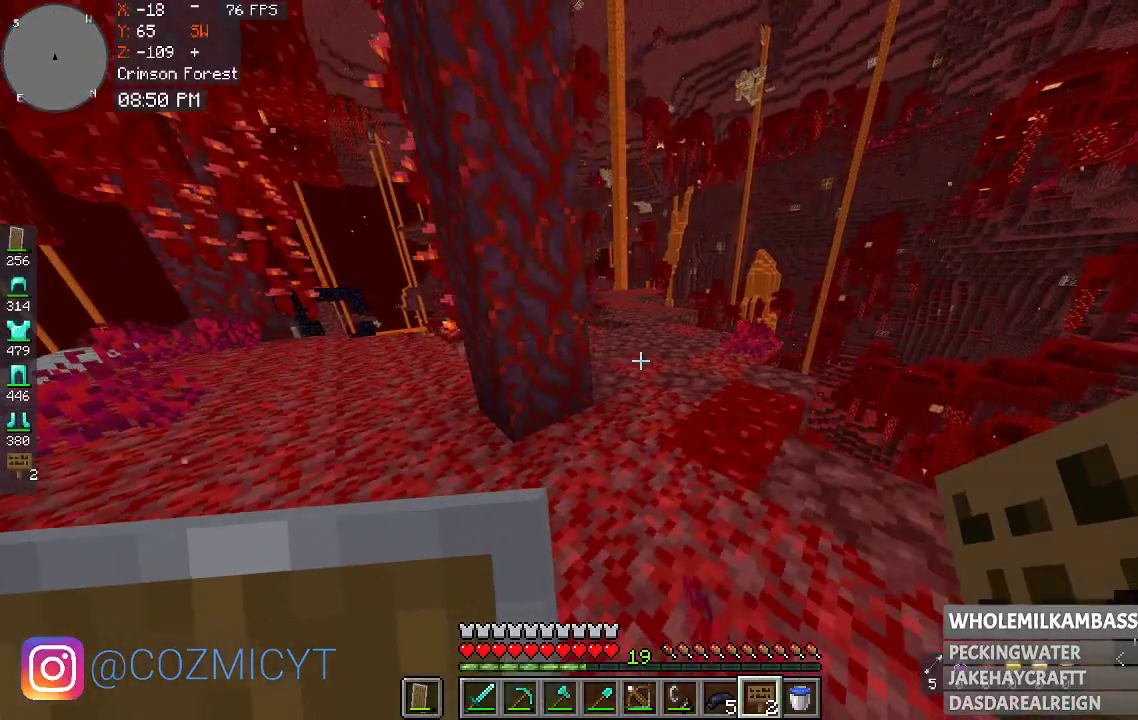
{"keys": [], "mouse": [], "events": [[200, "d", "up"]]}
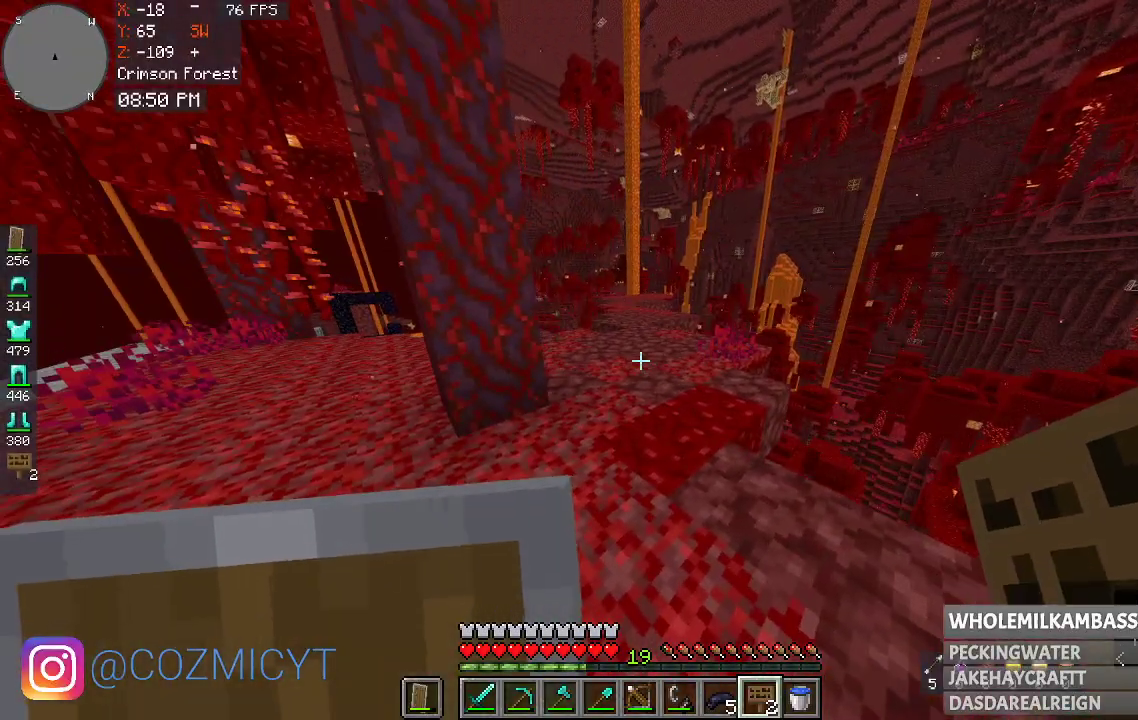
{"keys": ["w"], "mouse": [], "events": [[400, "w", "down"]]}
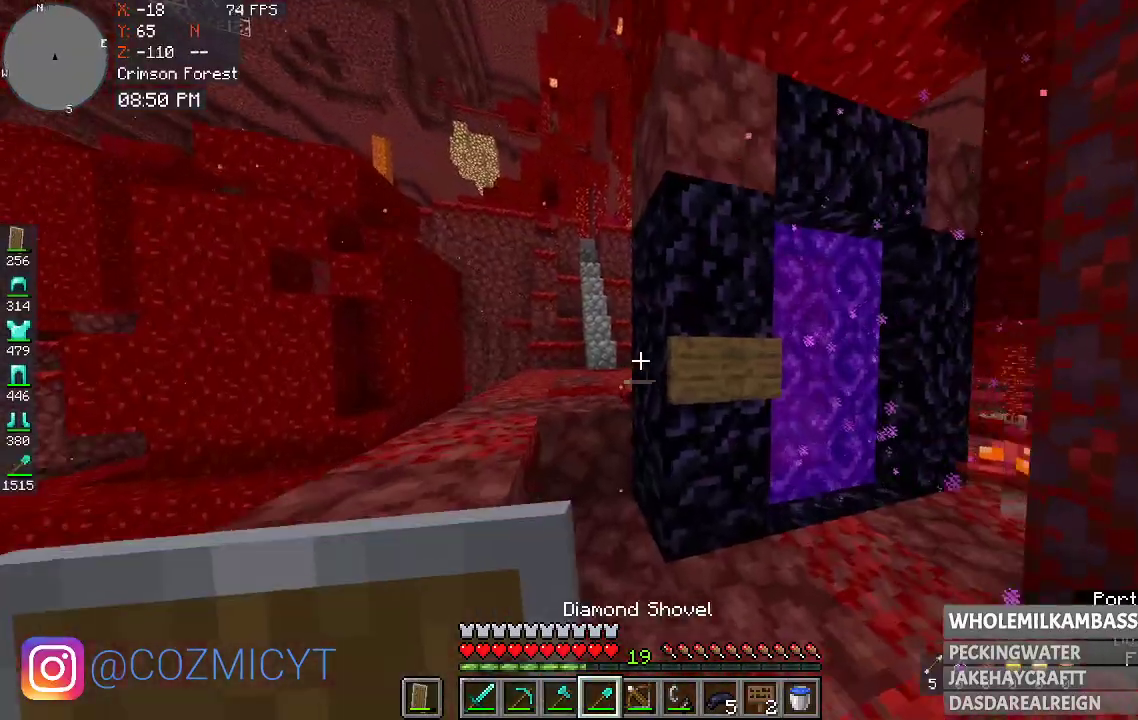
{"keys": [], "mouse": [], "events": [[233, "d", "down"], [333, "w", "up"], [500, "d", "up"]]}
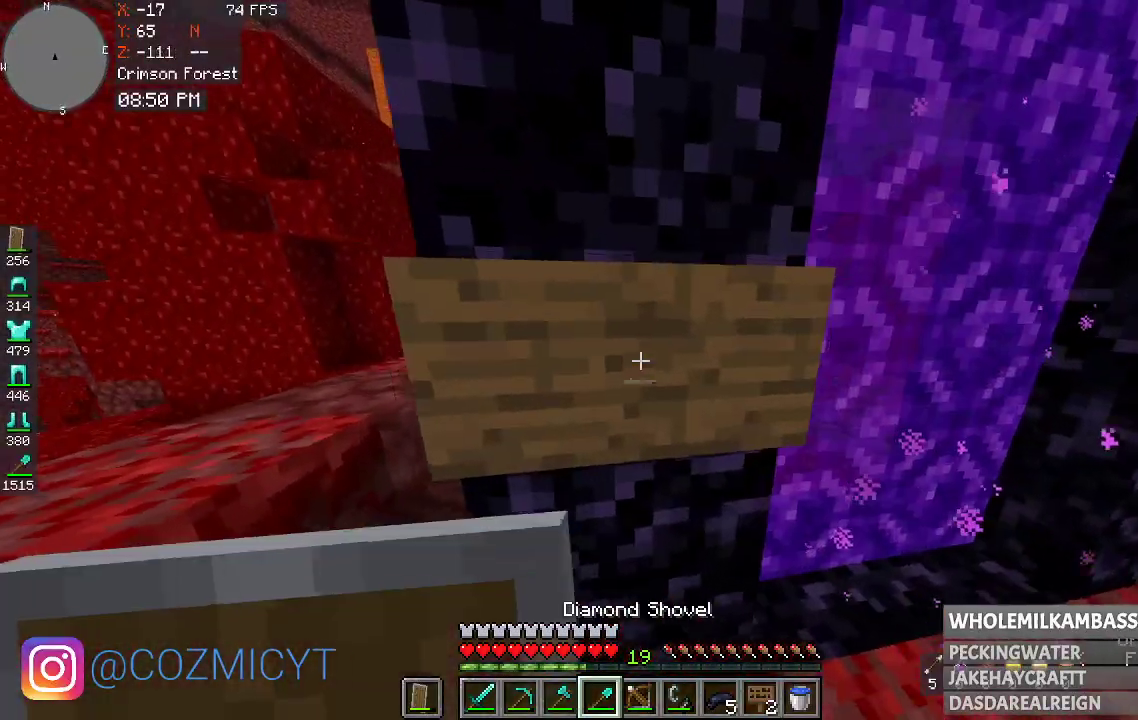
{"keys": [], "mouse": ["left"], "events": [[400, "mouse_left", "down"]]}
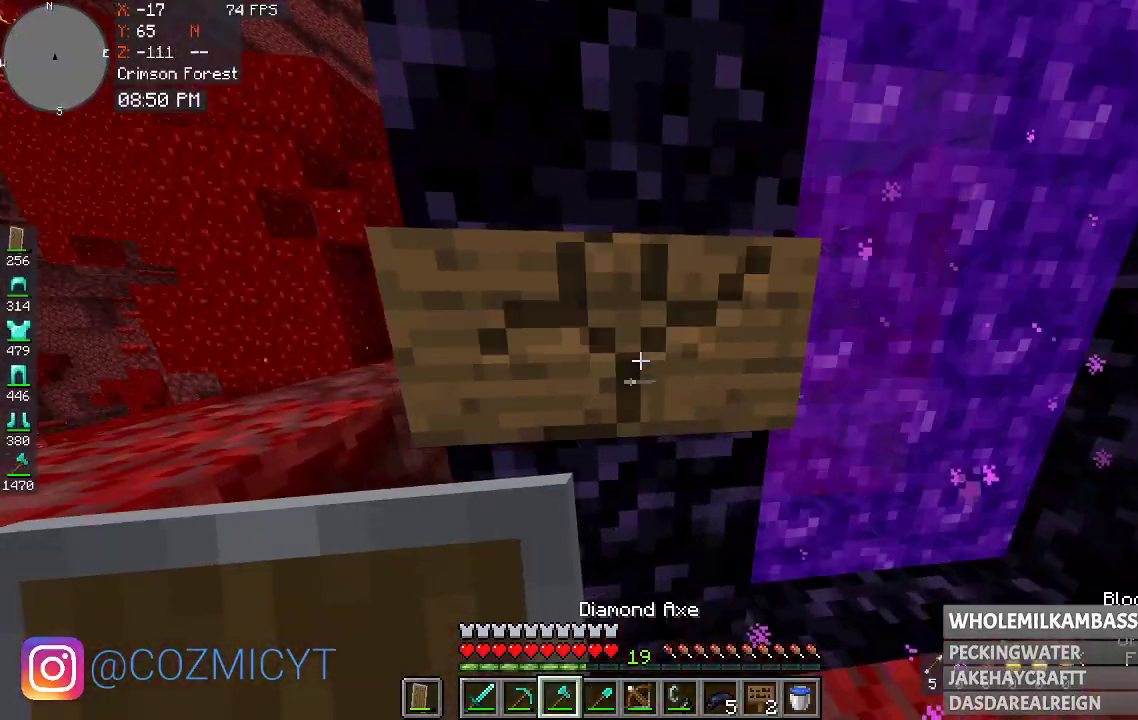
{"keys": ["w"], "mouse": [], "events": [[367, "w", "down"], [400, "mouse_left", "up"]]}
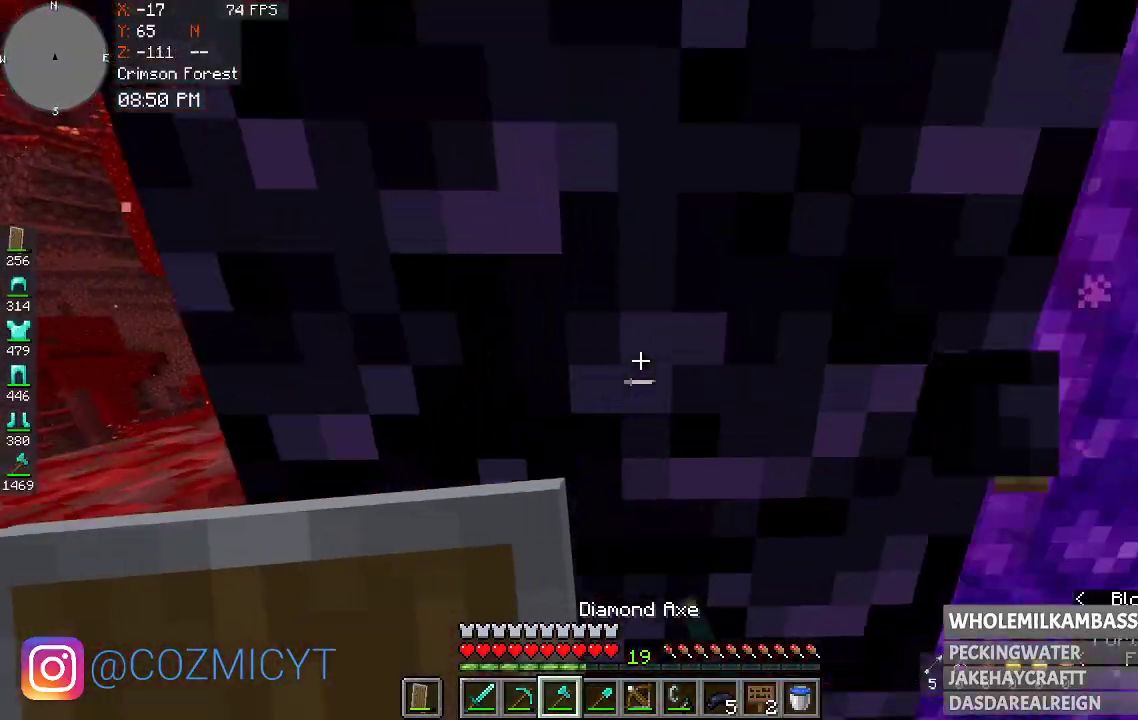
{"keys": ["s"], "mouse": [], "events": [[33, "w", "up"], [133, "s", "down"]]}
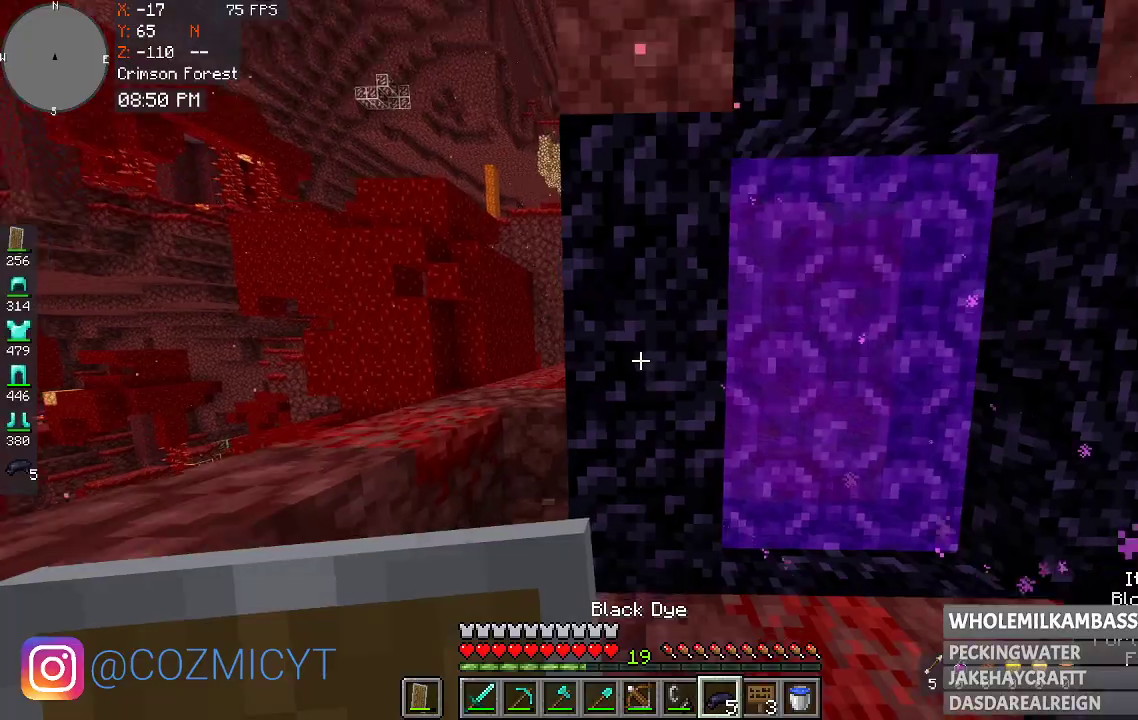
{"keys": [], "mouse": [], "events": [[33, "s", "up"], [367, "mouse_right", "down"], [433, "mouse_right", "up"]]}
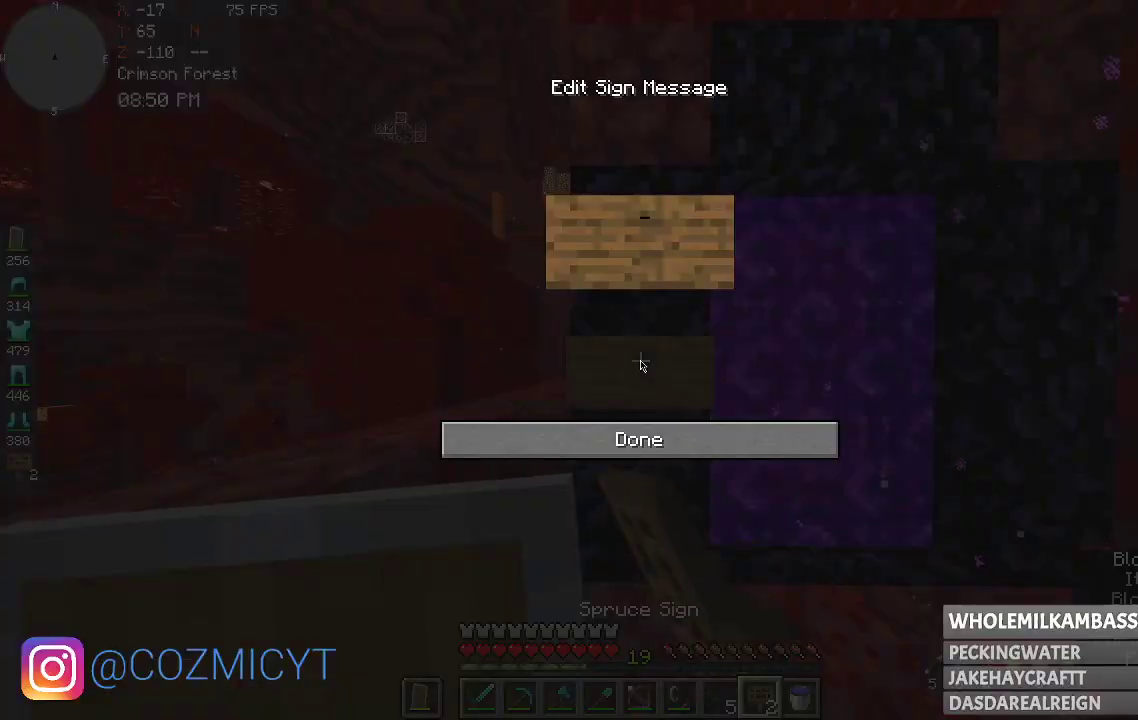
{"keys": [], "mouse": [], "events": []}
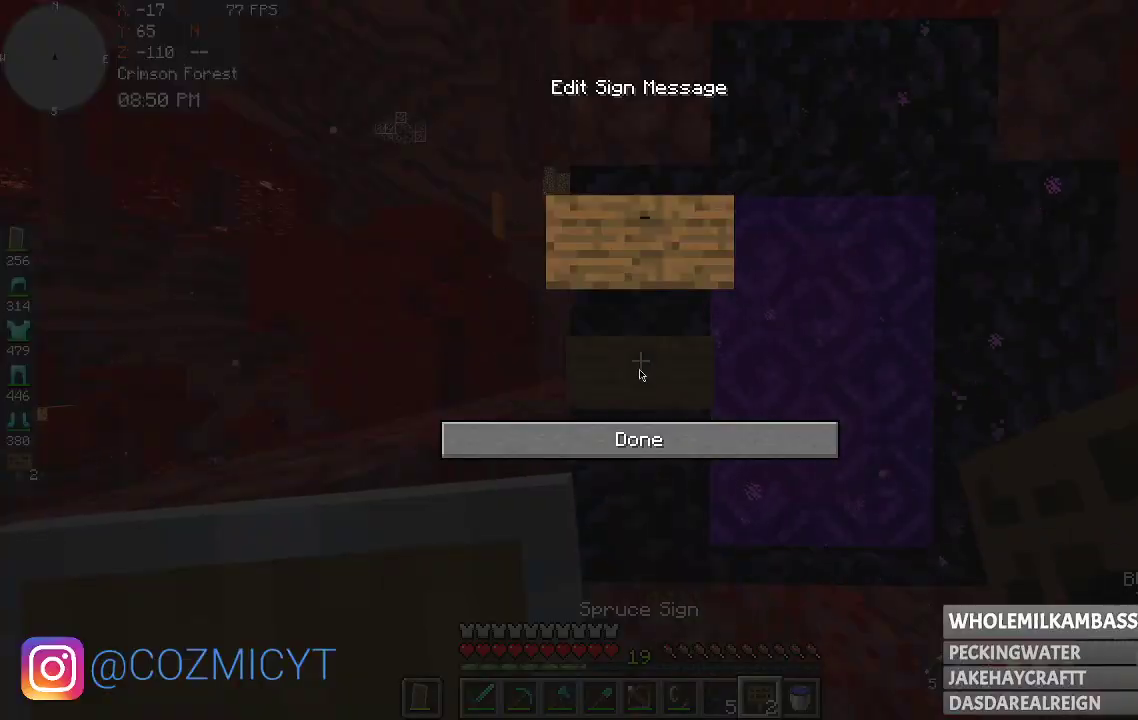
{"keys": [], "mouse": [], "events": []}
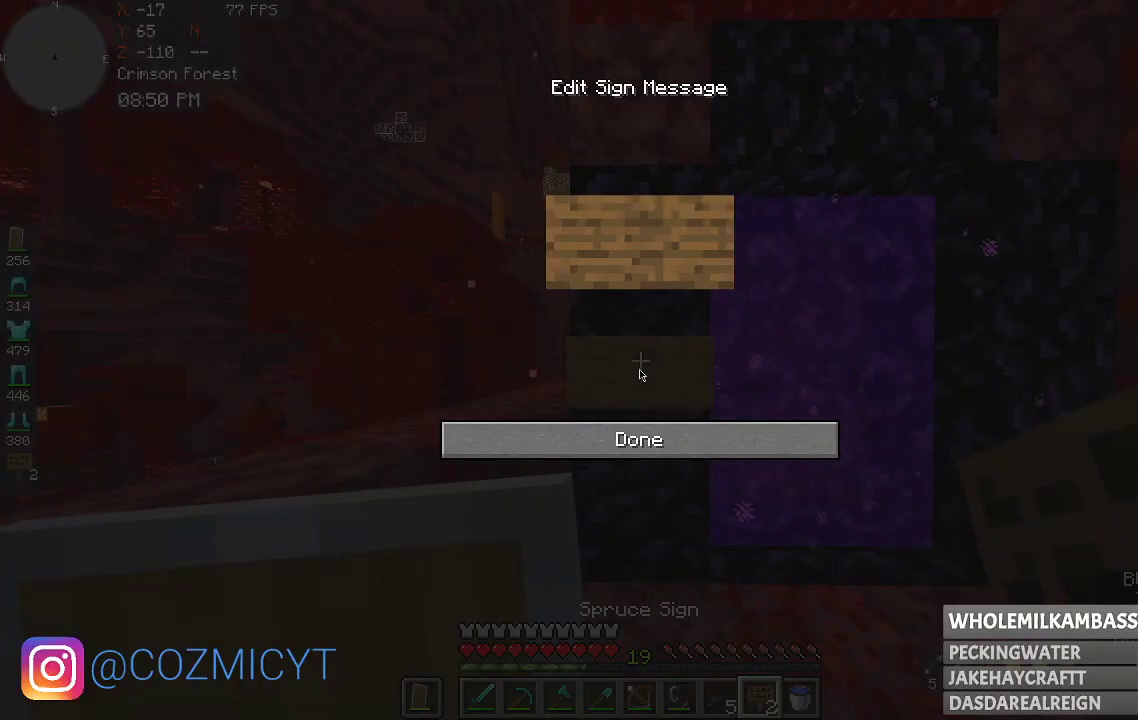
{"keys": [], "mouse": [], "events": []}